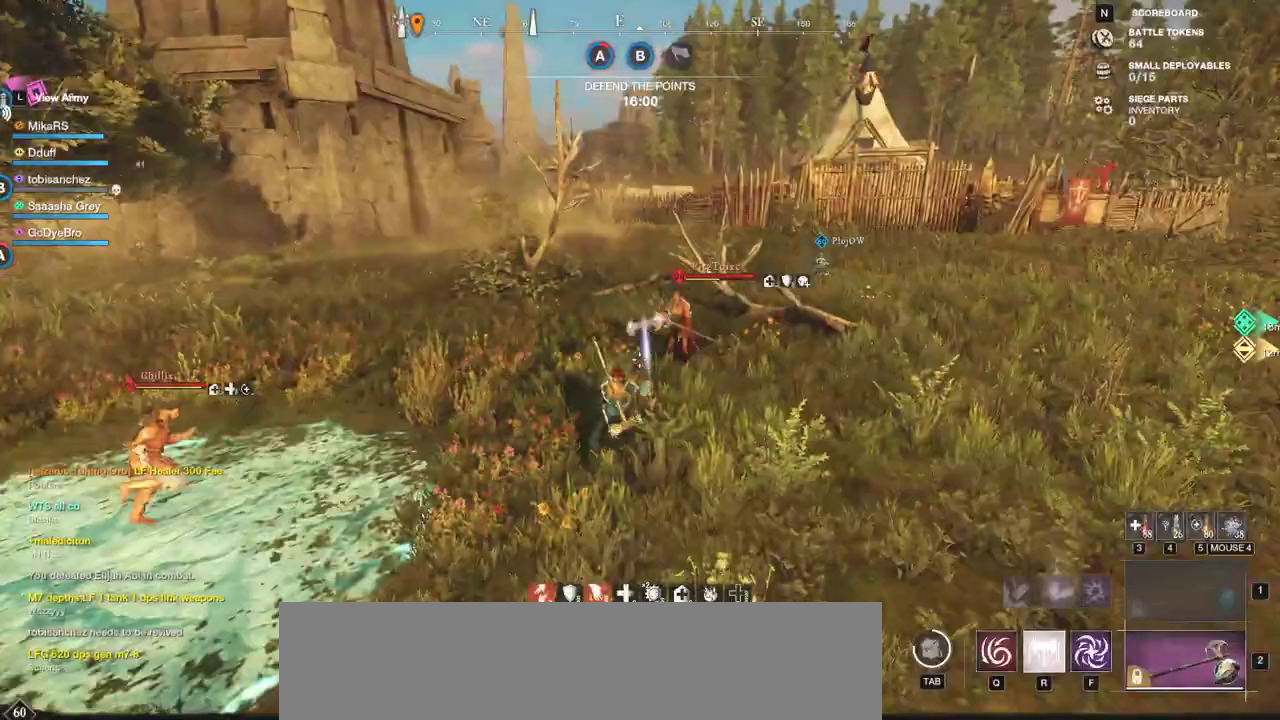
Gameplay with keyboard and mouse; each line is a JSON object with the keys and mouse buttons held at the frame after it. "events" lists presses ("down") and releases ("up") of "a", "ctrl", "d", "e", "f", "q", "r", "s", "shift", "space", "tab", "w", "mouse_left", "mouse_wheel", "mouse_right", "mouse_mb4" and "mouse_mb5" between this image and that frame as [ms after this image, input, new state], when the widget could be followed in between. "mouse_left", "mouse_wheel", "mouse_right", "mouse_mb4", "mouse_mb5" = the "left", "wheel", "right", "mb4", "mb5" buttons of the "mouse" list. No other keys are recorded. "wheel" means that the mouse wheel is clicked or scrolled. Mouse movement is not recorded.
{"keys": ["w"], "mouse": [], "events": [[67, "mouse_left", "down"], [117, "mouse_left", "up"], [117, "r", "down"], [200, "mouse_left", "down"], [217, "r", "up"], [300, "mouse_left", "up"], [383, "mouse_left", "down"], [483, "mouse_left", "up"]]}
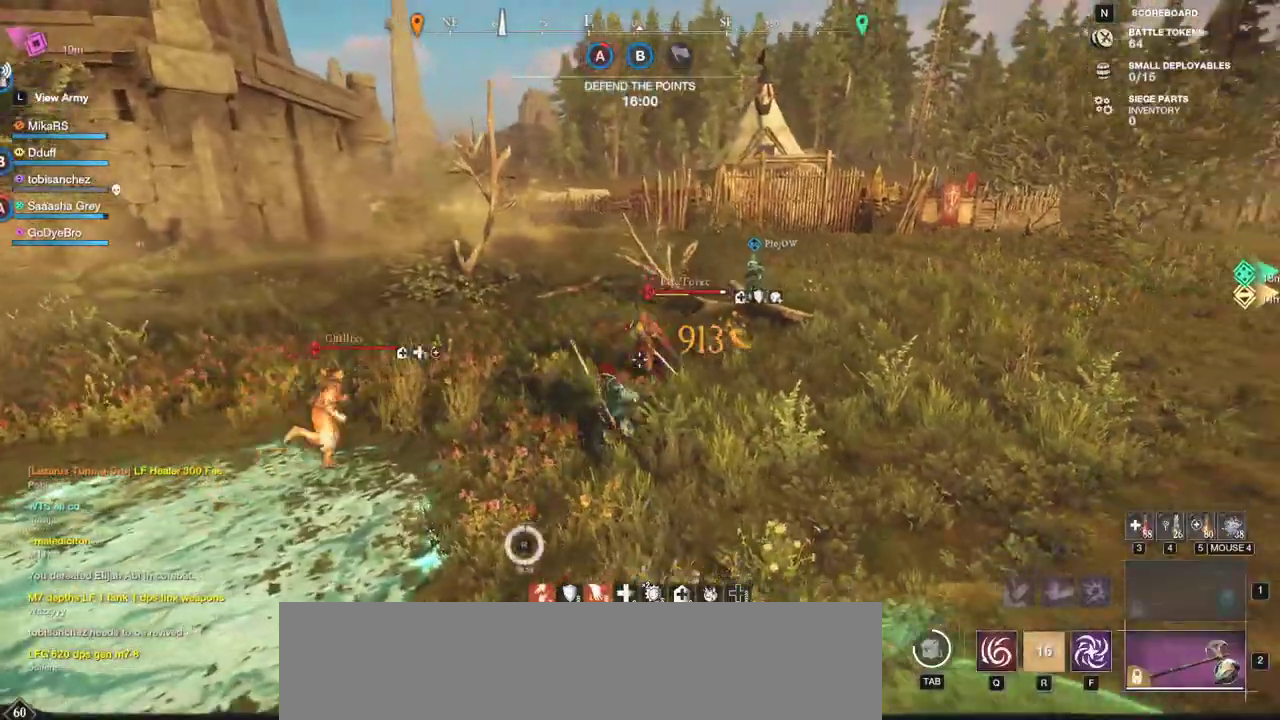
{"keys": ["w"], "mouse": [], "events": [[17, "mouse_left", "down"], [150, "mouse_left", "up"], [233, "mouse_left", "down"], [333, "mouse_left", "up"], [383, "mouse_left", "down"], [500, "mouse_left", "up"]]}
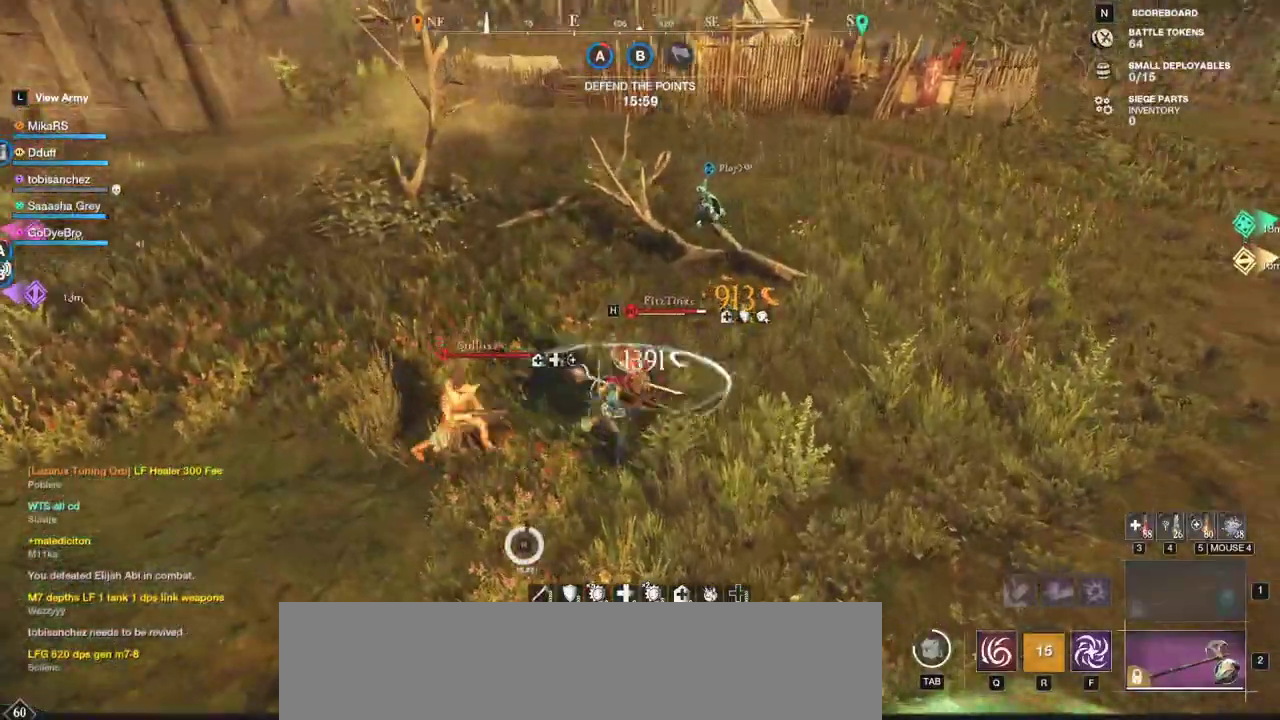
{"keys": ["d", "s", "shift"], "mouse": [], "events": [[50, "mouse_left", "down"], [167, "mouse_left", "up"], [167, "w", "up"], [250, "s", "down"], [417, "d", "down"], [467, "shift", "down"]]}
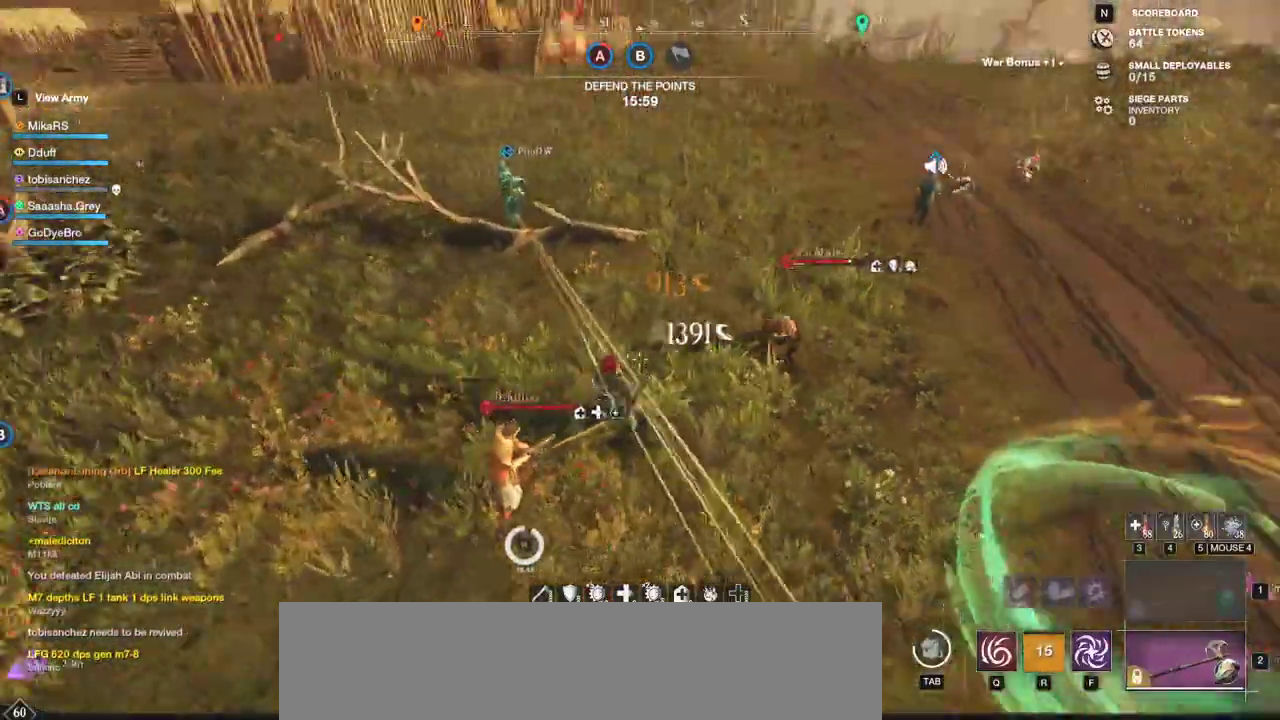
{"keys": ["w"], "mouse": [], "events": [[117, "shift", "up"], [250, "d", "up"], [333, "f", "down"], [400, "s", "up"], [483, "f", "up"], [500, "w", "down"]]}
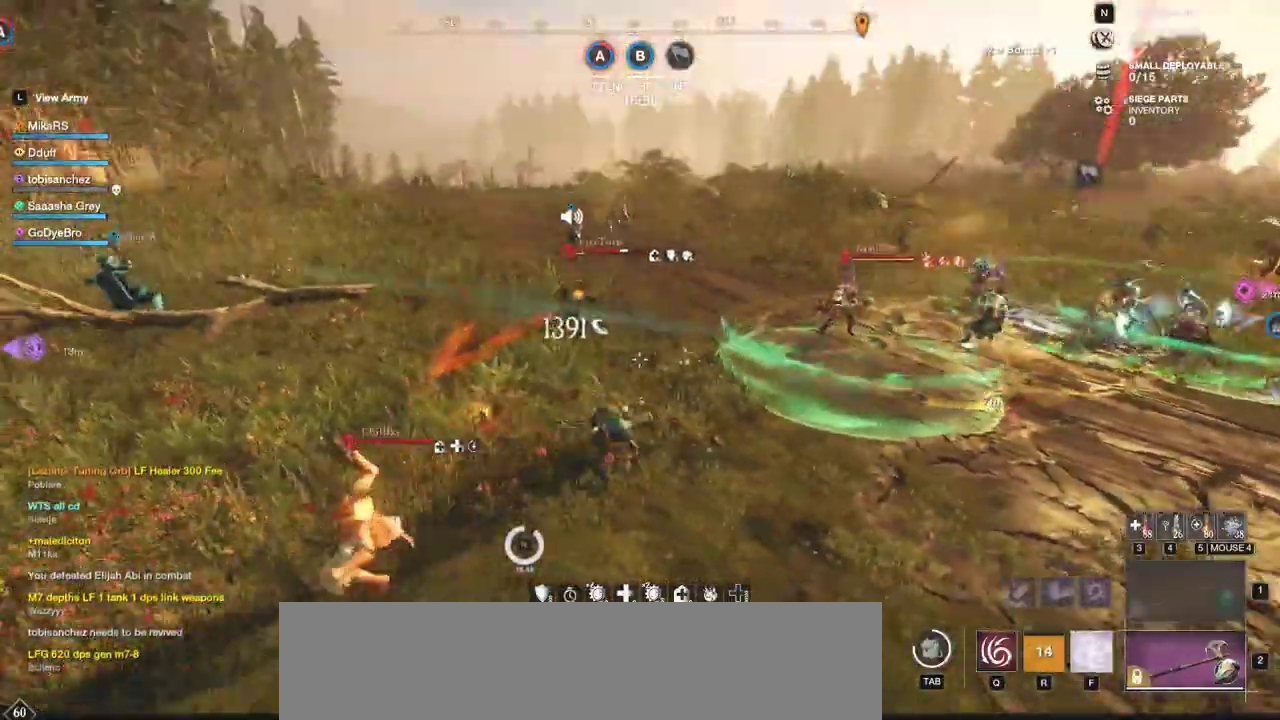
{"keys": ["w"], "mouse": [], "events": [[417, "mouse_wheel", "down"], [483, "mouse_wheel", "up"]]}
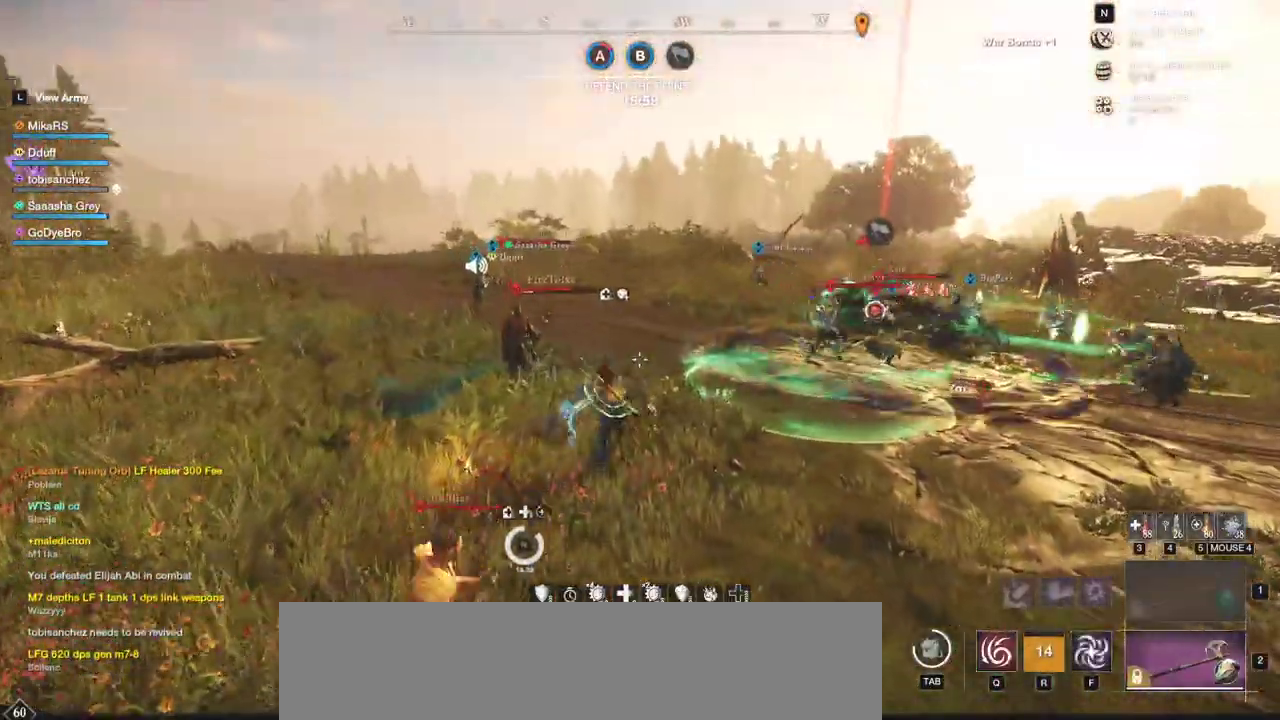
{"keys": ["w"], "mouse": [], "events": [[167, "shift", "down"], [267, "shift", "up"], [350, "shift", "down"], [450, "shift", "up"]]}
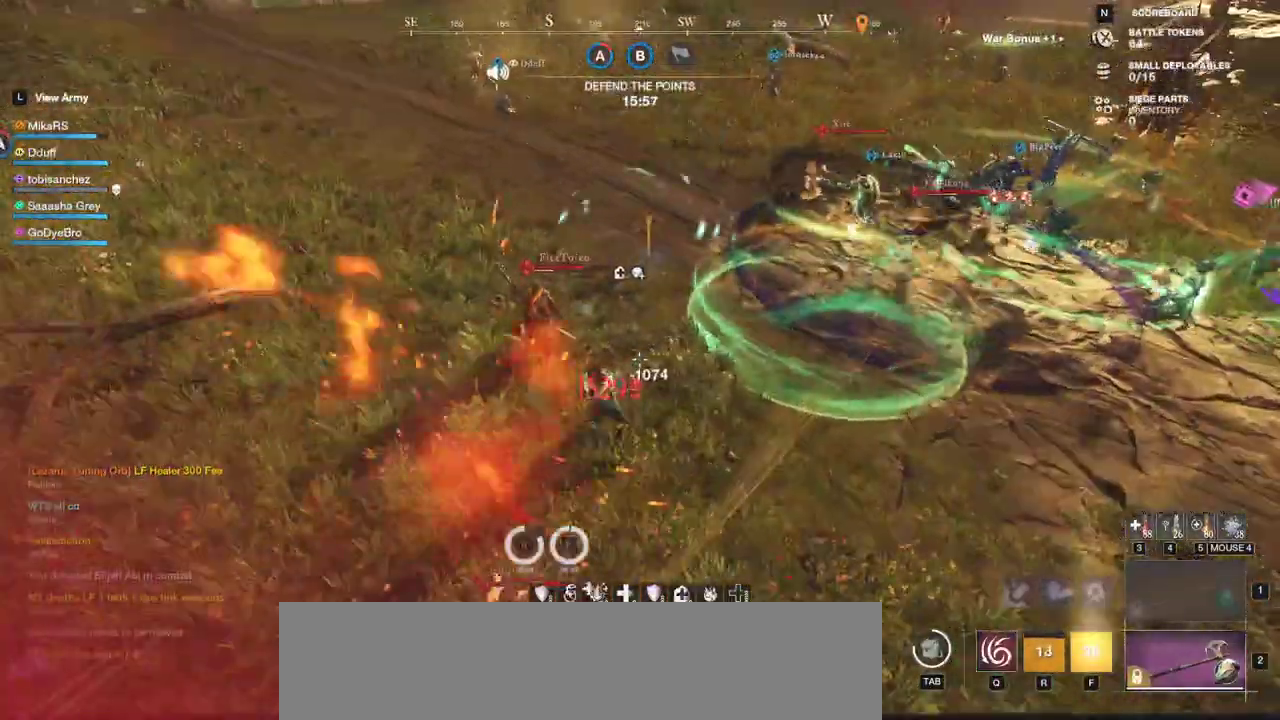
{"keys": ["q", "w"], "mouse": [], "events": [[17, "shift", "down"], [167, "shift", "up"], [450, "q", "down"]]}
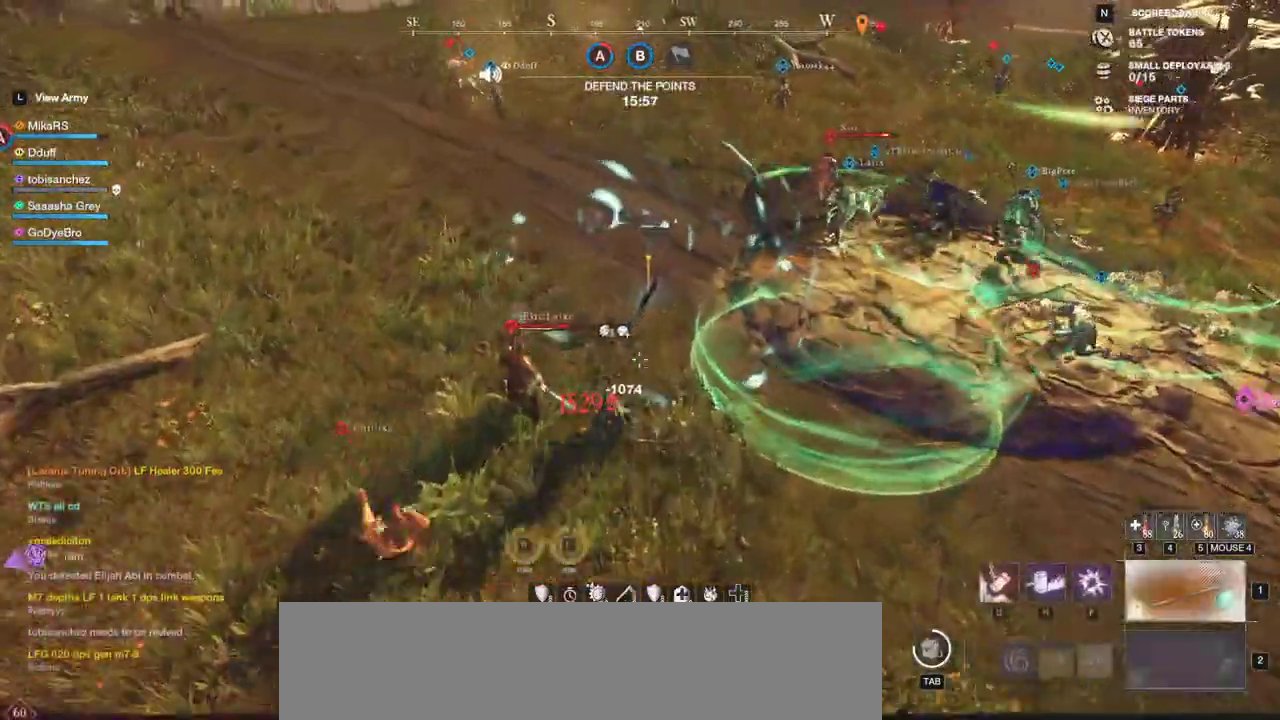
{"keys": ["w"], "mouse": [], "events": [[67, "q", "up"], [150, "a", "down"], [333, "a", "up"]]}
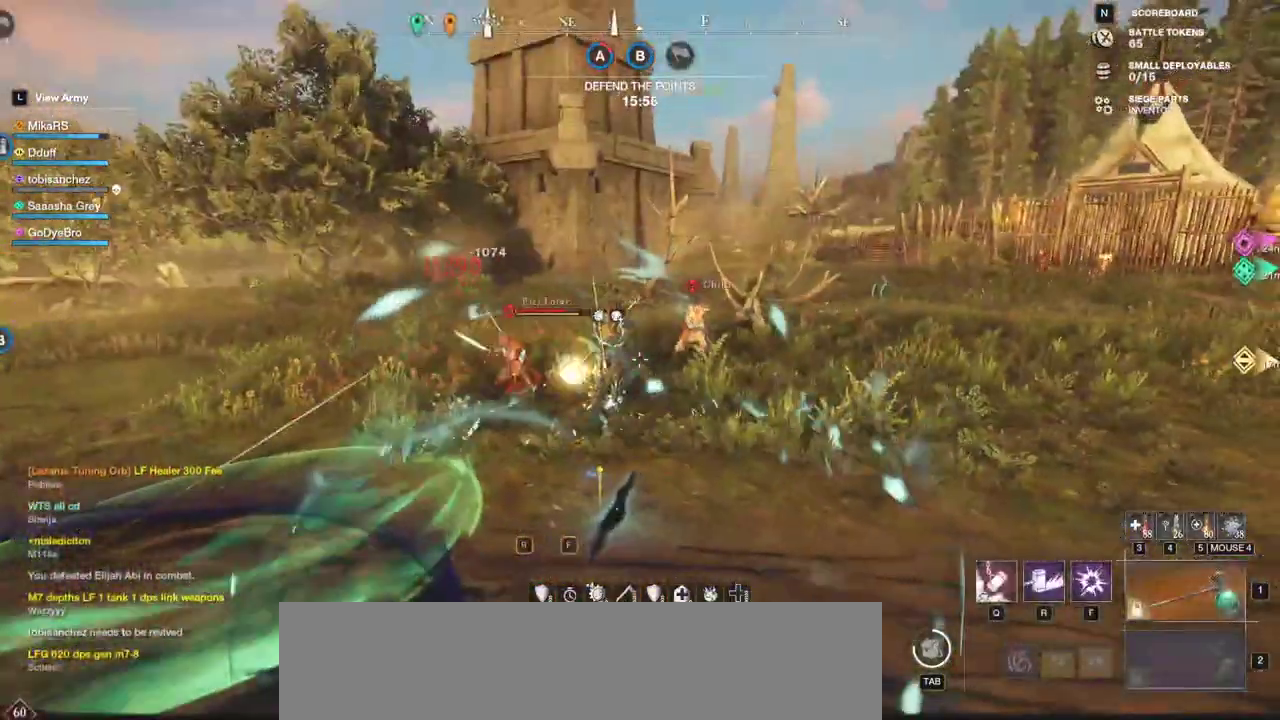
{"keys": ["w"], "mouse": []}
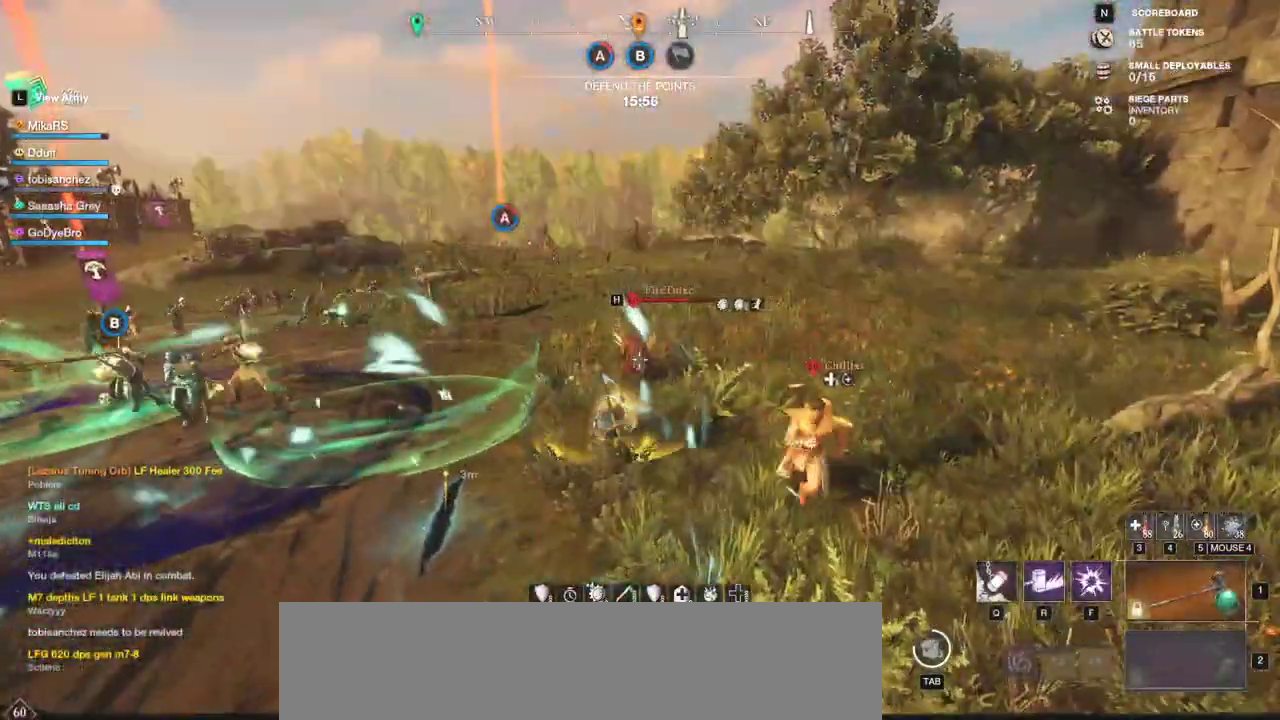
{"keys": ["w"], "mouse": [], "events": [[200, "shift", "down"], [383, "shift", "up"]]}
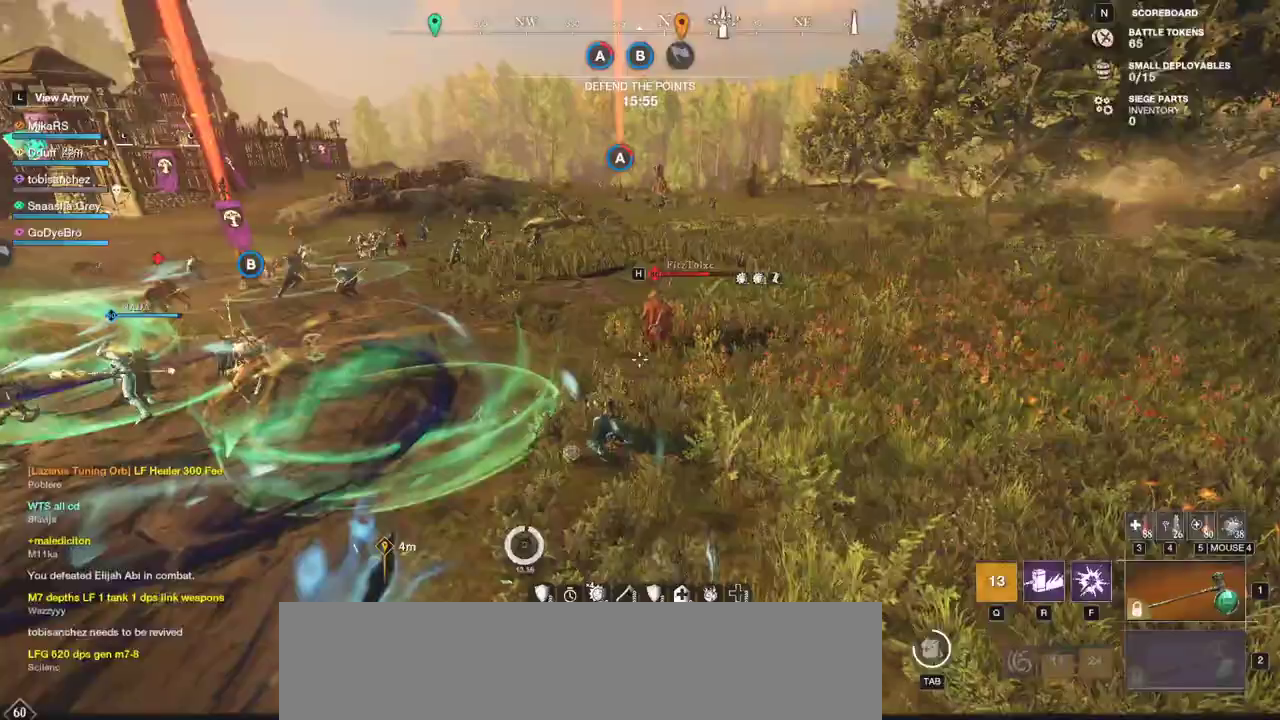
{"keys": ["w"], "mouse": [], "events": [[83, "mouse_left", "down"], [367, "mouse_left", "up"]]}
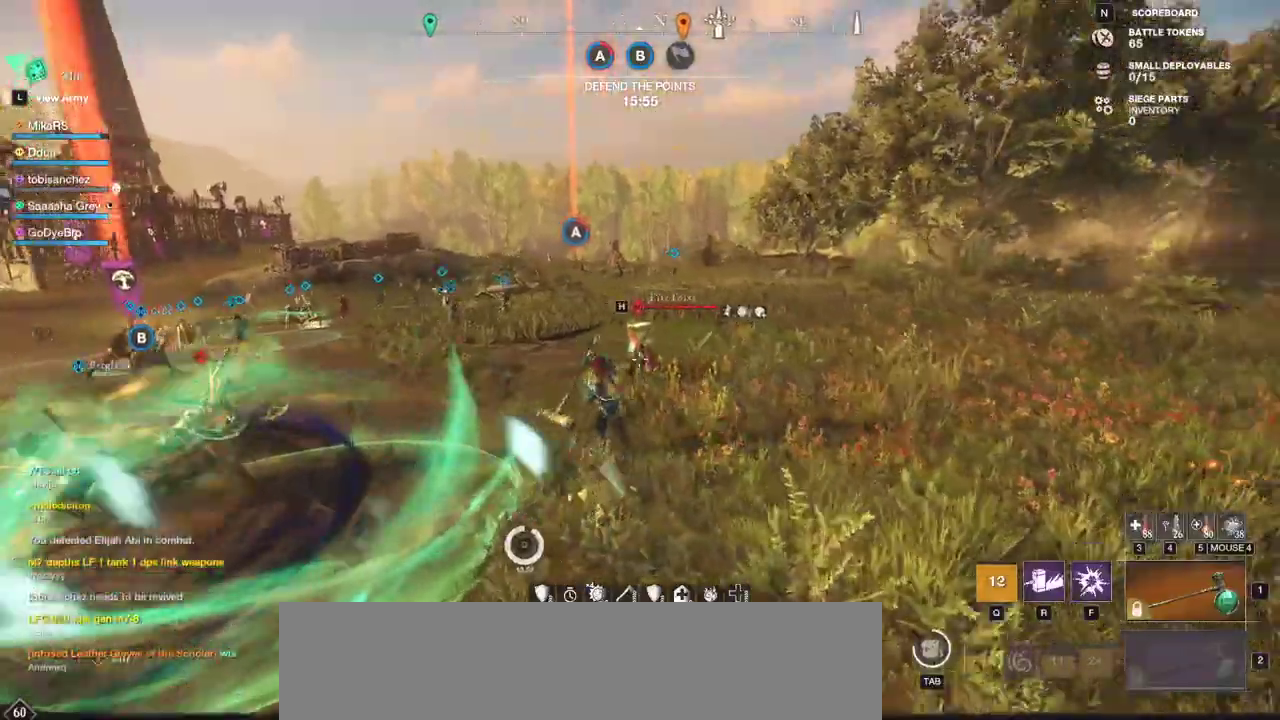
{"keys": ["w"], "mouse": [], "events": [[67, "r", "down"], [167, "r", "up"], [233, "r", "down"], [283, "mouse_wheel", "down"], [333, "r", "up"], [417, "mouse_wheel", "up"]]}
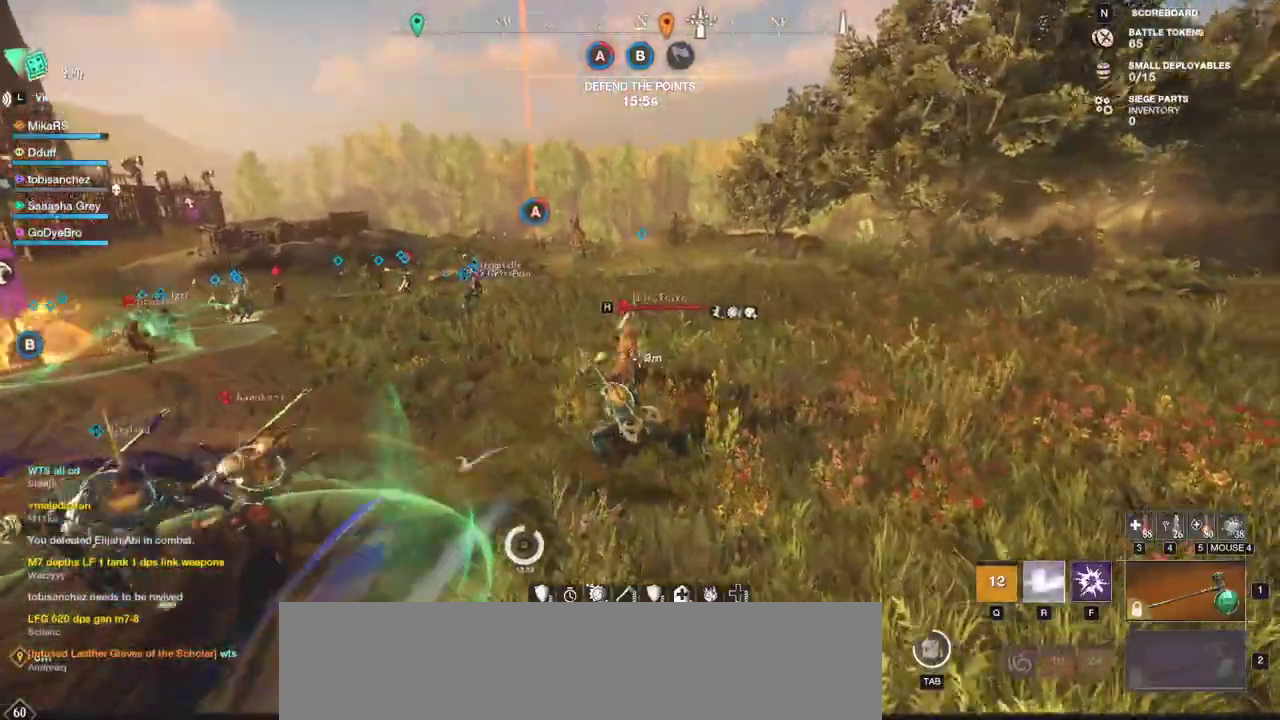
{"keys": ["w"], "mouse": [], "events": []}
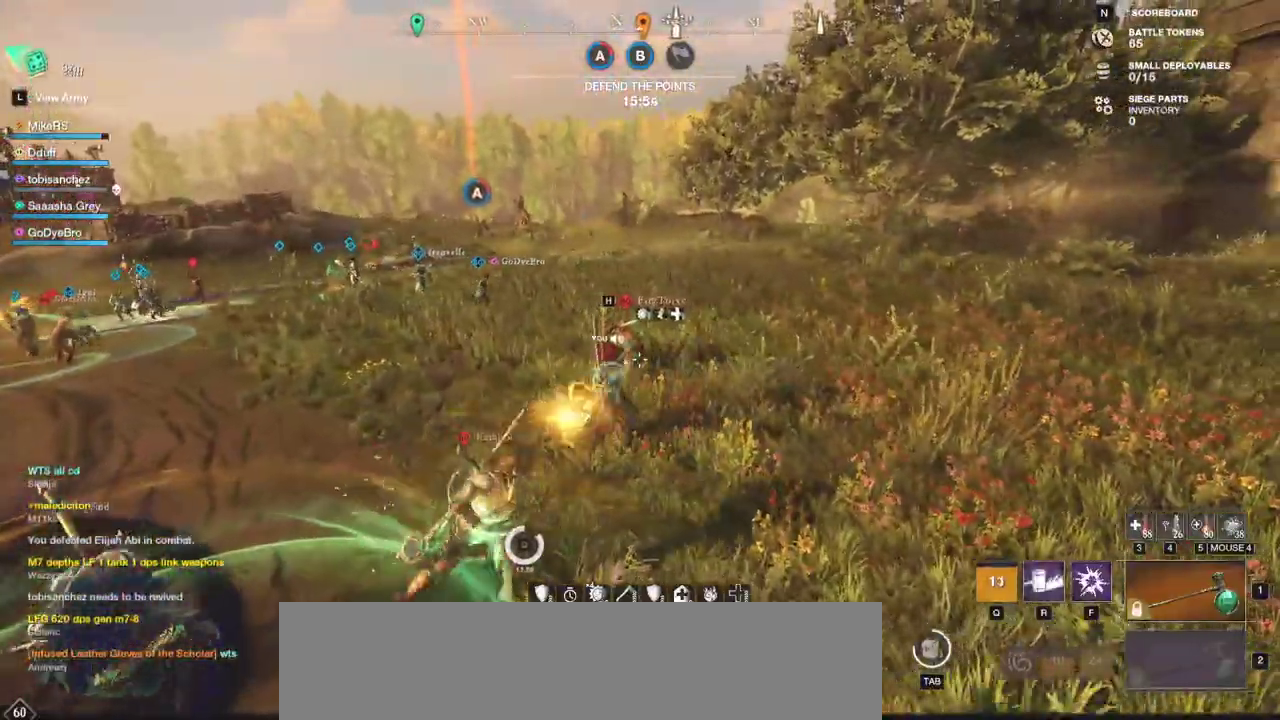
{"keys": ["shift", "w"], "mouse": [], "events": [[267, "shift", "down"], [417, "shift", "up"], [483, "shift", "down"]]}
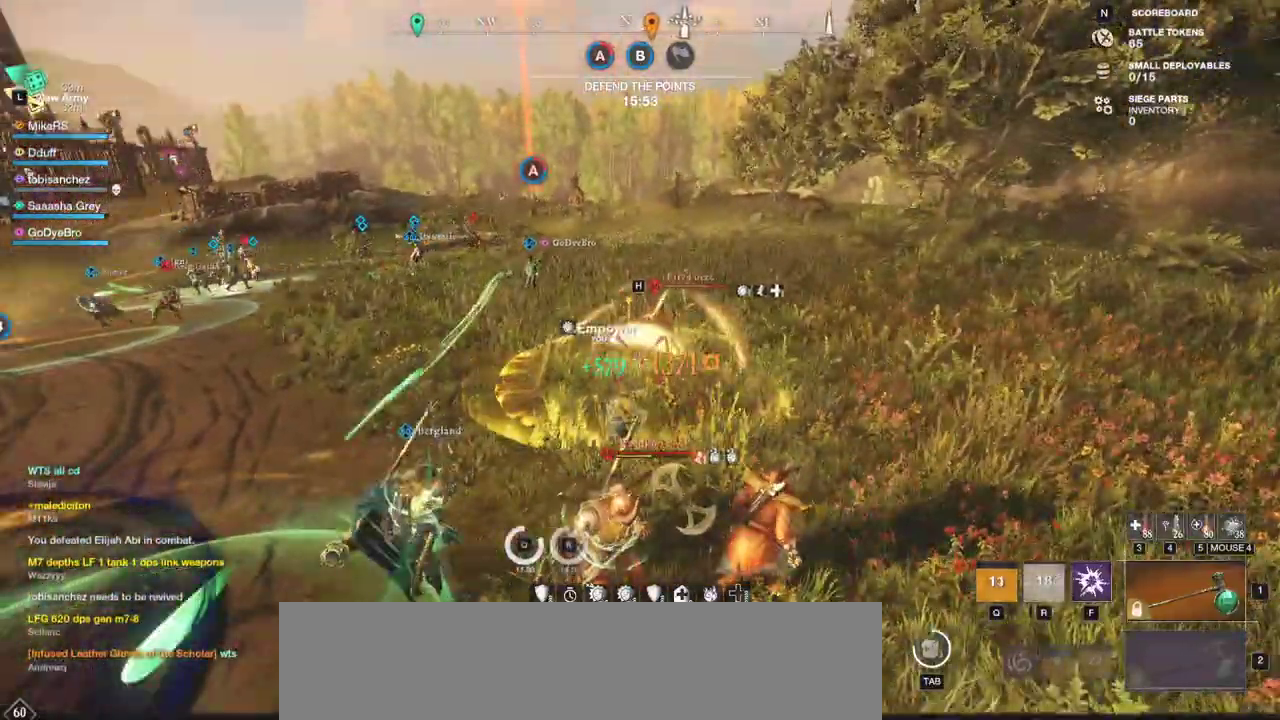
{"keys": ["w"], "mouse": [], "events": [[67, "shift", "up"], [150, "shift", "down"], [250, "shift", "up"], [300, "shift", "down"], [433, "shift", "up"]]}
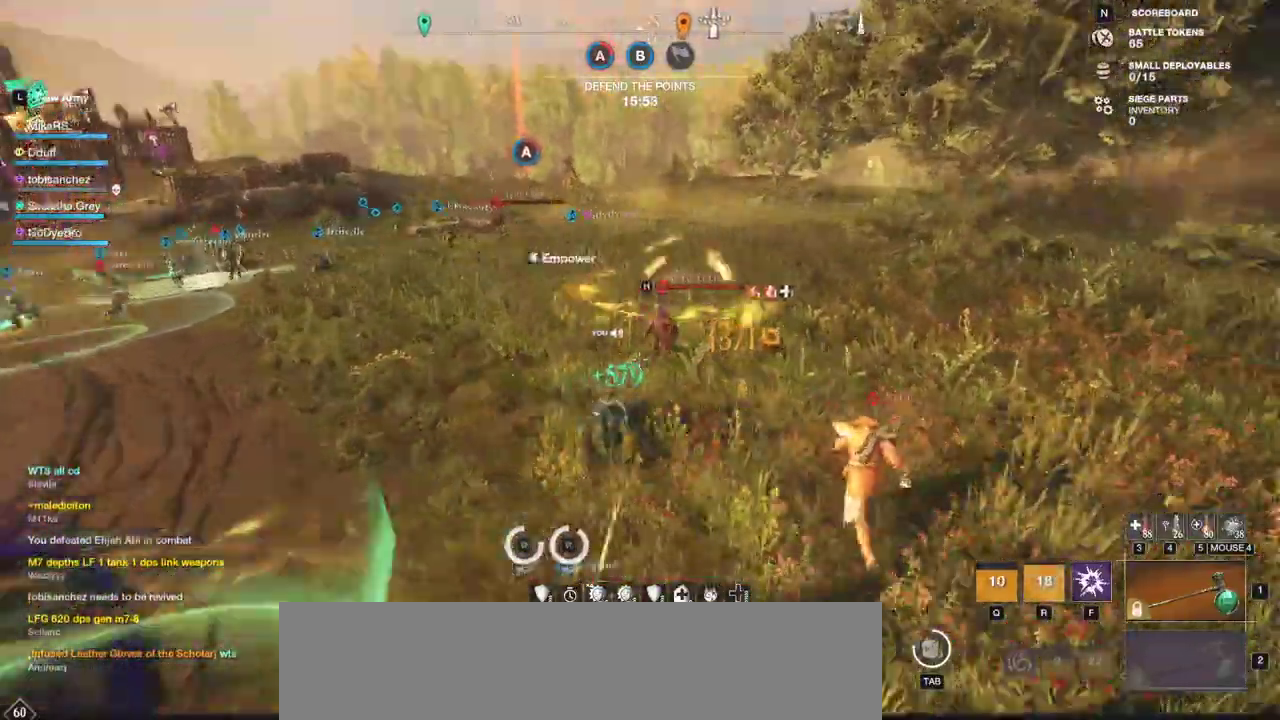
{"keys": ["a", "f", "w"], "mouse": [], "events": [[167, "f", "down"], [283, "f", "up"], [333, "f", "down"], [433, "f", "up"], [467, "f", "down"], [500, "a", "down"]]}
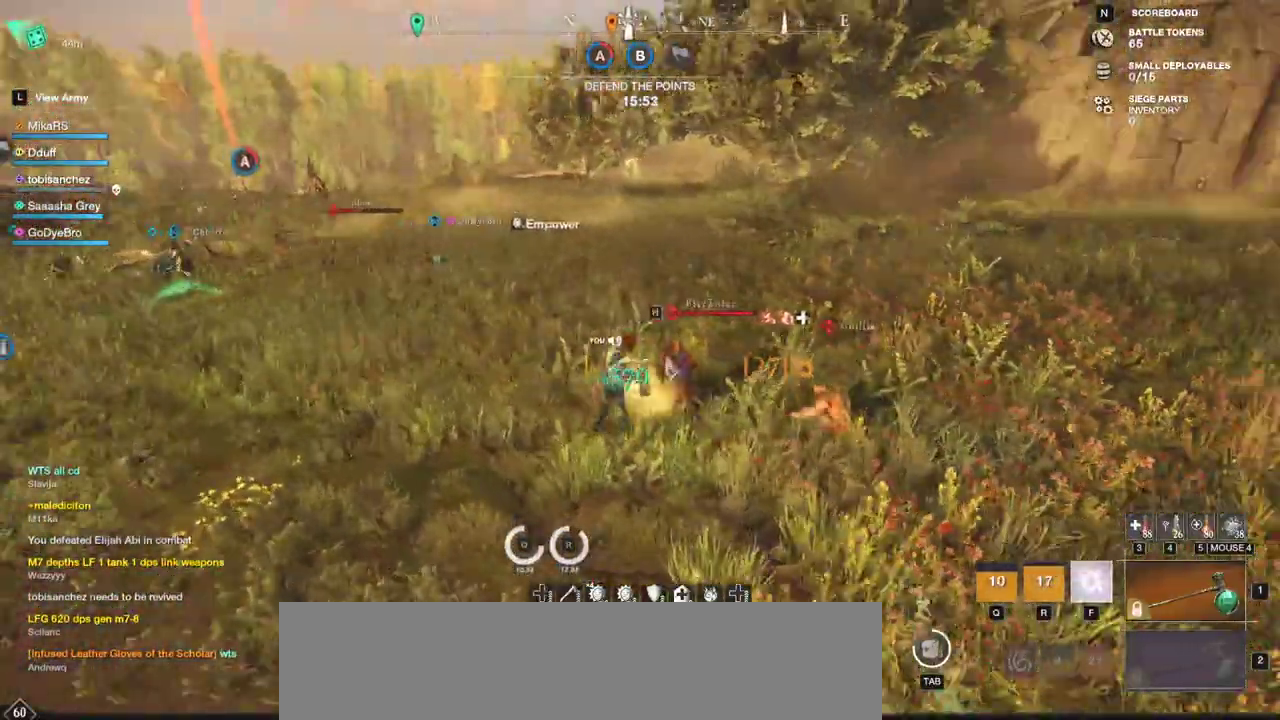
{"keys": ["a"], "mouse": [], "events": [[67, "w", "up"], [133, "f", "up"], [367, "s", "down"], [500, "s", "up"]]}
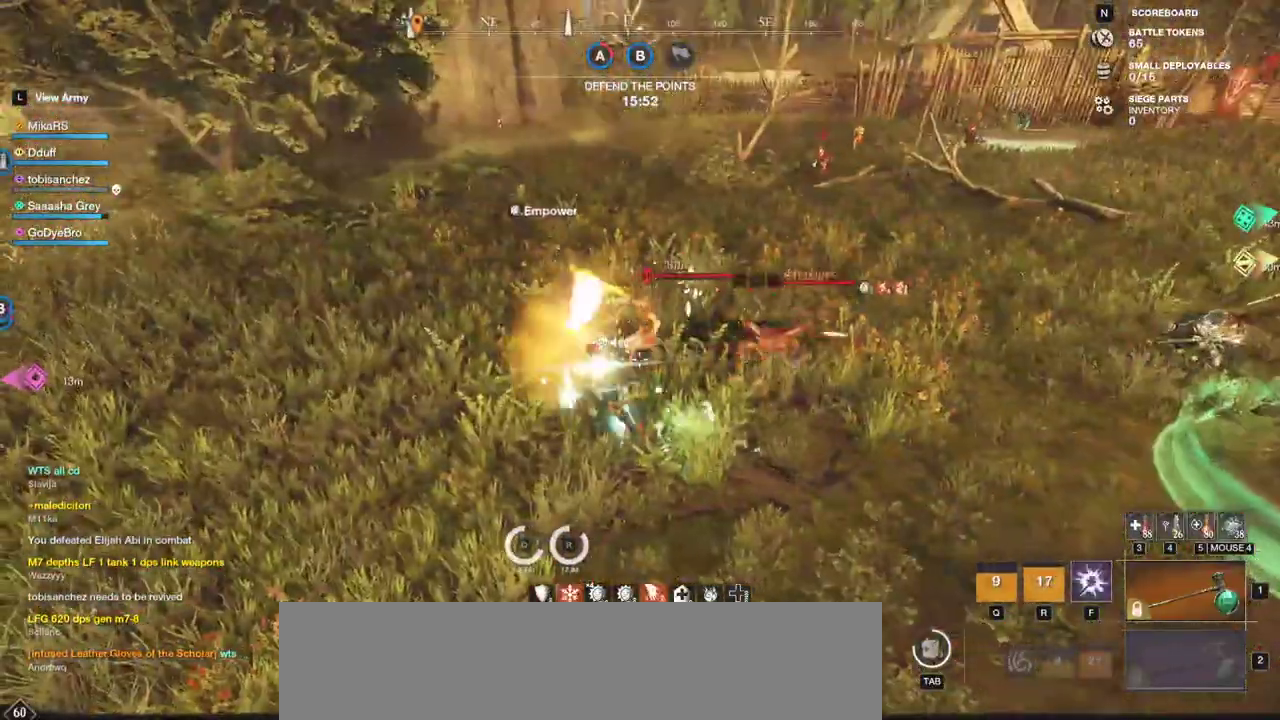
{"keys": ["a"], "mouse": [], "events": []}
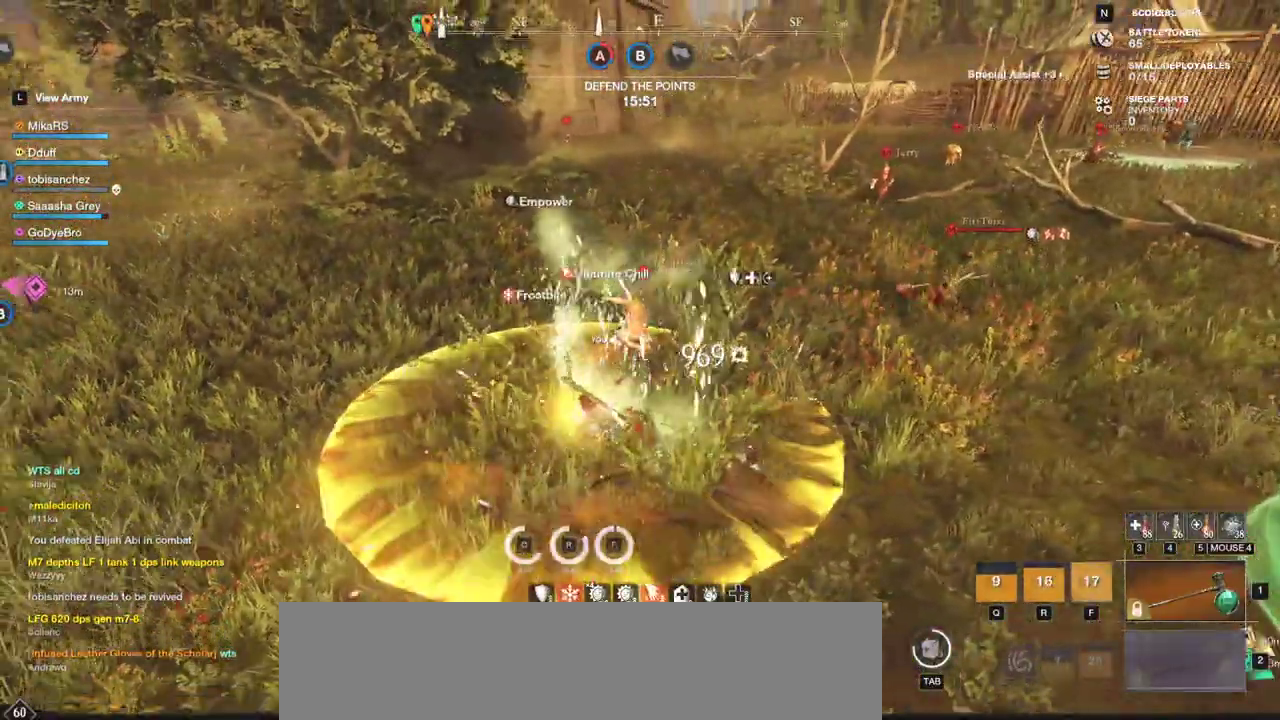
{"keys": ["a", "w"], "mouse": [], "events": [[33, "mouse_left", "down"], [100, "mouse_left", "up"], [183, "mouse_left", "down"], [200, "w", "down"], [267, "mouse_left", "up"], [350, "mouse_left", "down"], [433, "mouse_left", "up"]]}
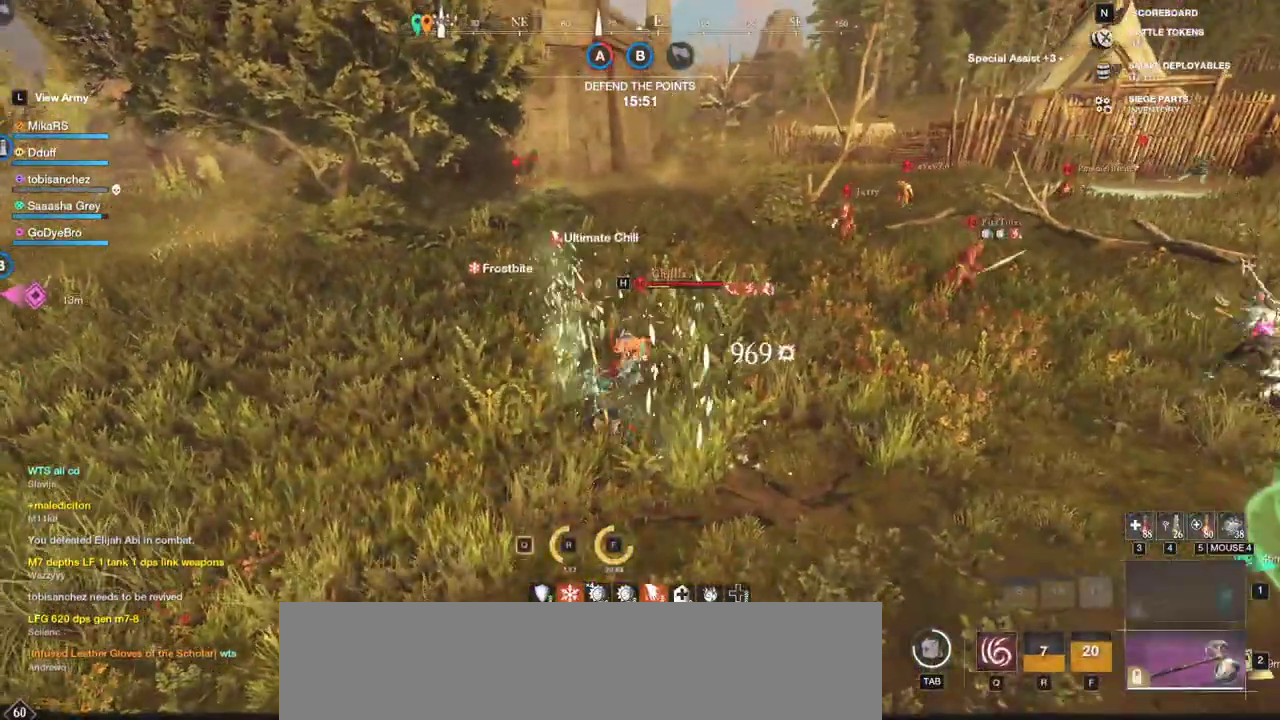
{"keys": ["a", "w"], "mouse": []}
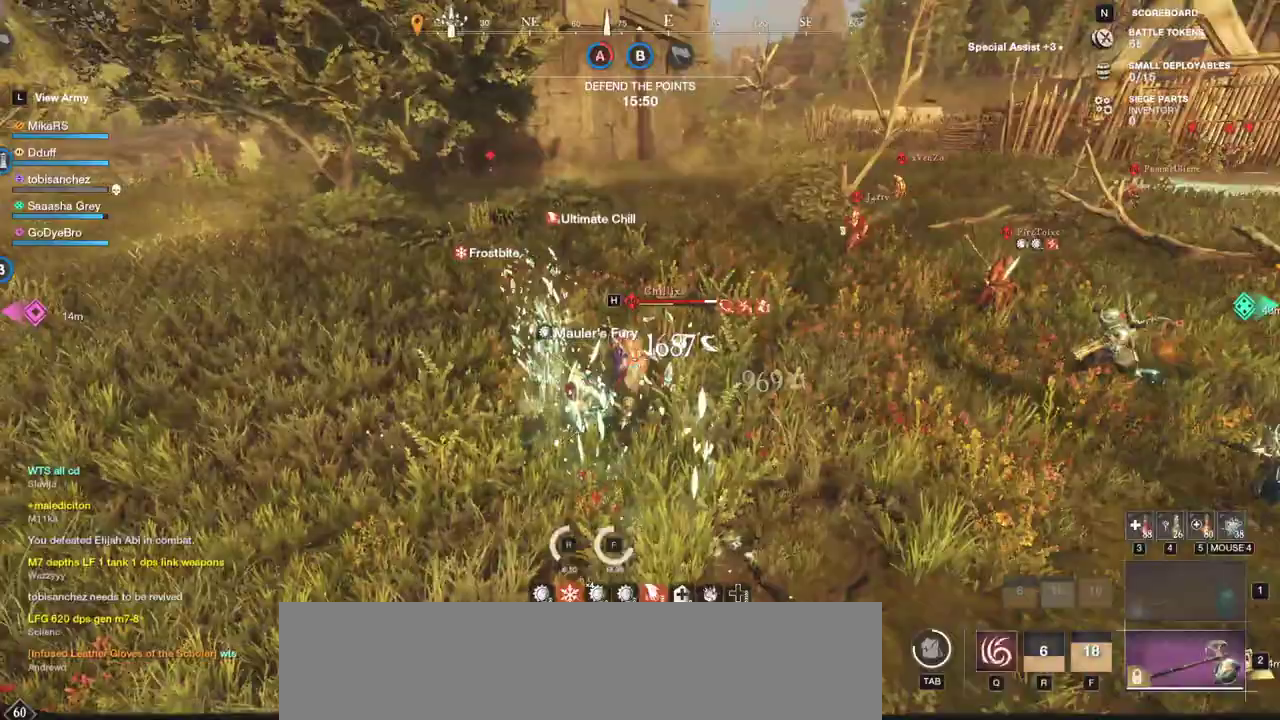
{"keys": ["a", "shift", "w"], "mouse": [], "events": [[33, "mouse_left", "down"], [133, "mouse_left", "up"], [467, "shift", "down"]]}
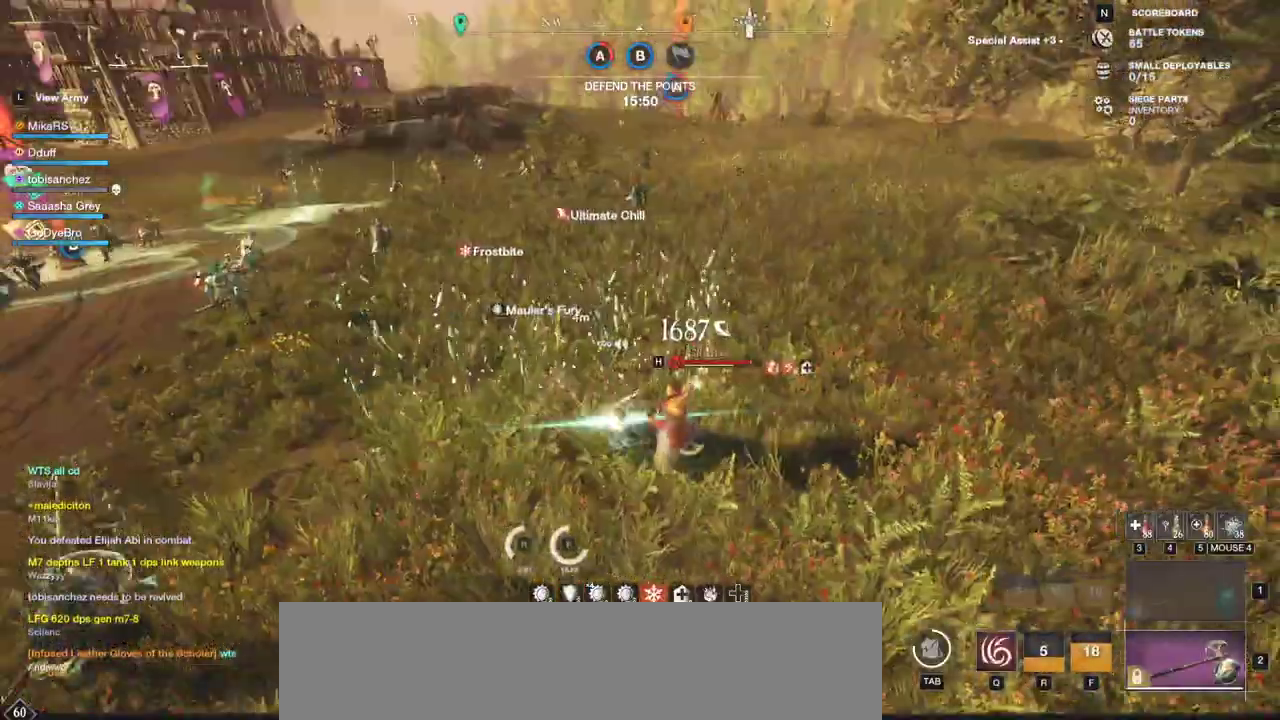
{"keys": ["a", "w"], "mouse": [], "events": [[133, "shift", "up"]]}
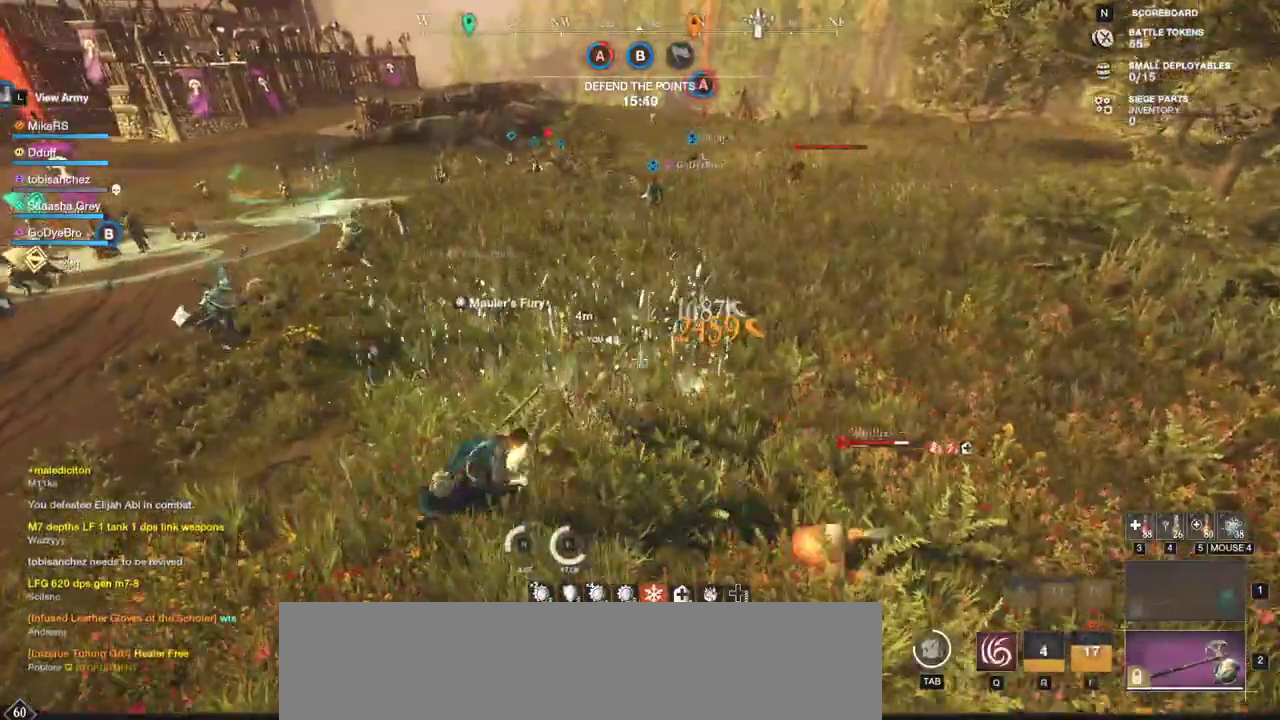
{"keys": ["a", "w"], "mouse": [], "events": []}
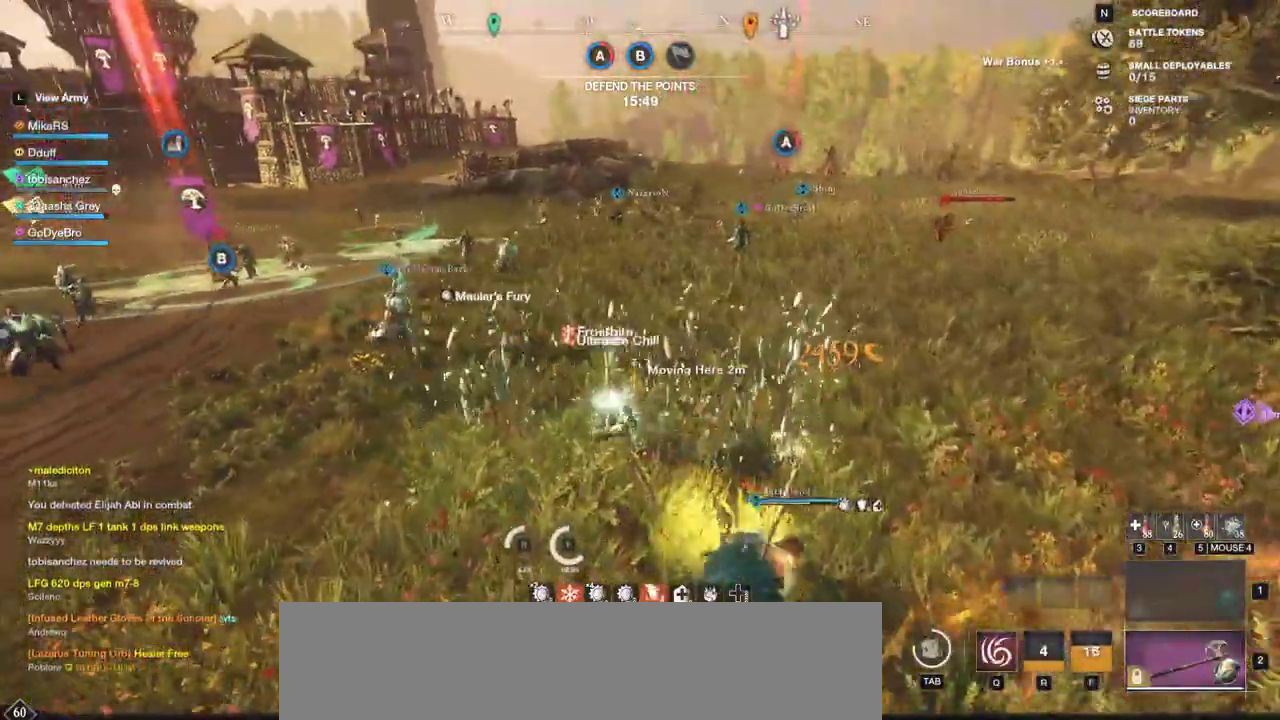
{"keys": ["a", "w"], "mouse": [], "events": [[383, "space", "down"], [500, "space", "up"]]}
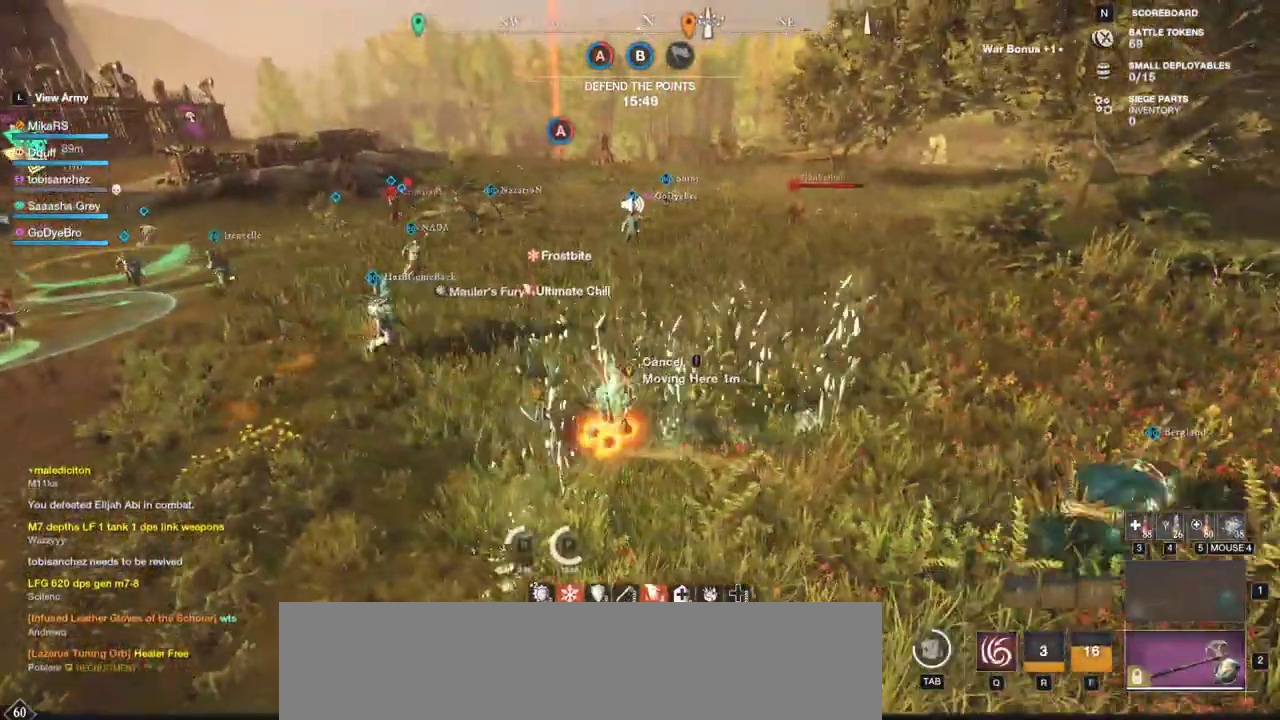
{"keys": ["a", "w"], "mouse": [], "events": [[33, "mouse_wheel", "down"], [217, "mouse_wheel", "up"]]}
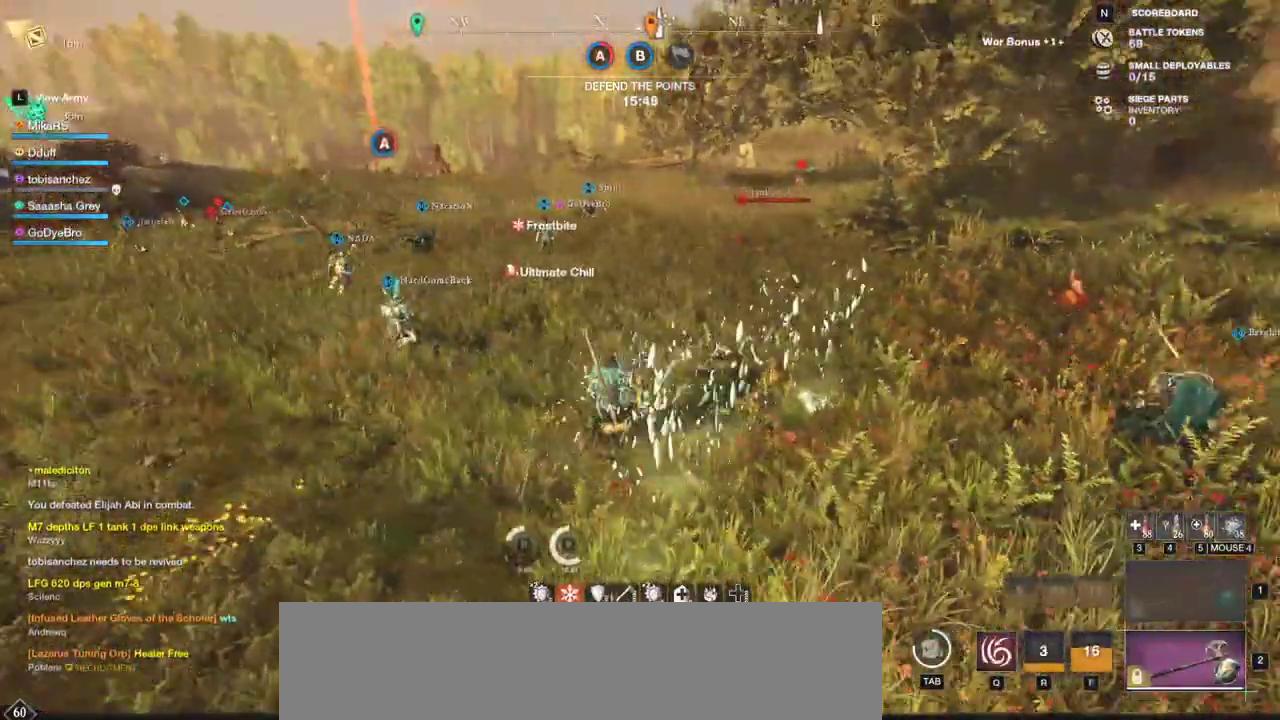
{"keys": ["a", "w"], "mouse": []}
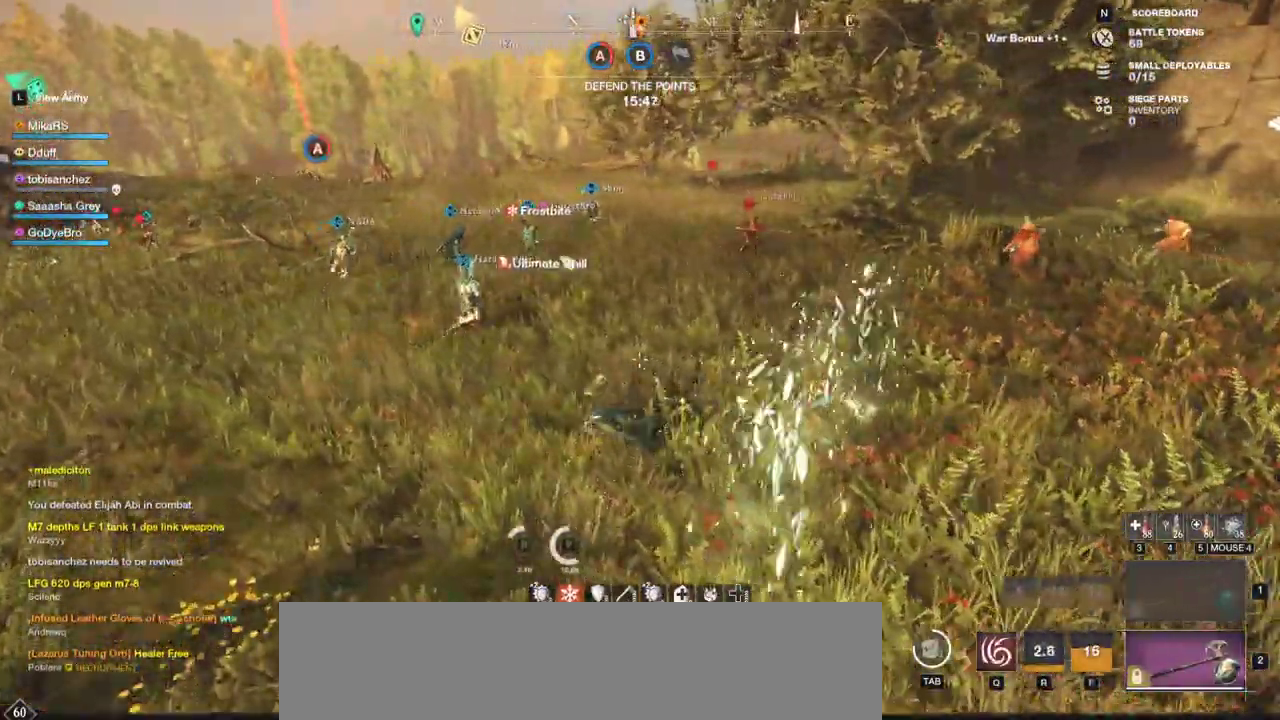
{"keys": ["a", "w"], "mouse": [], "events": []}
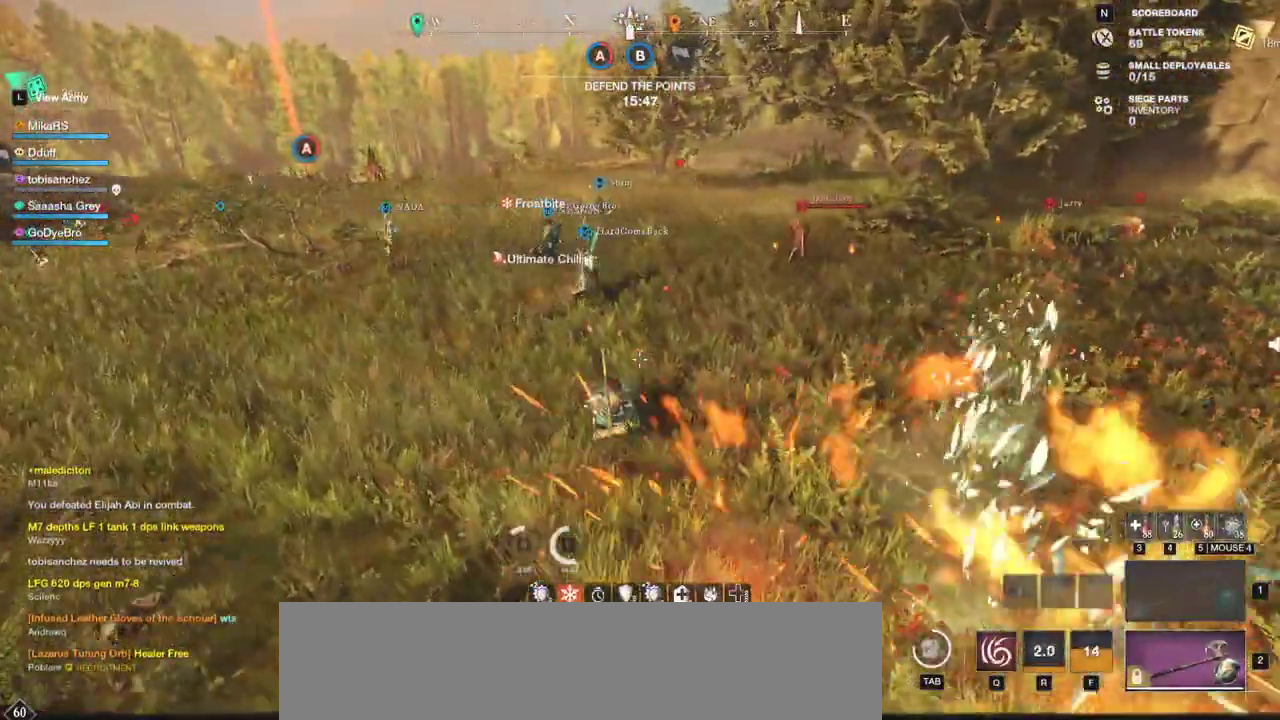
{"keys": ["a", "w"], "mouse": [], "events": []}
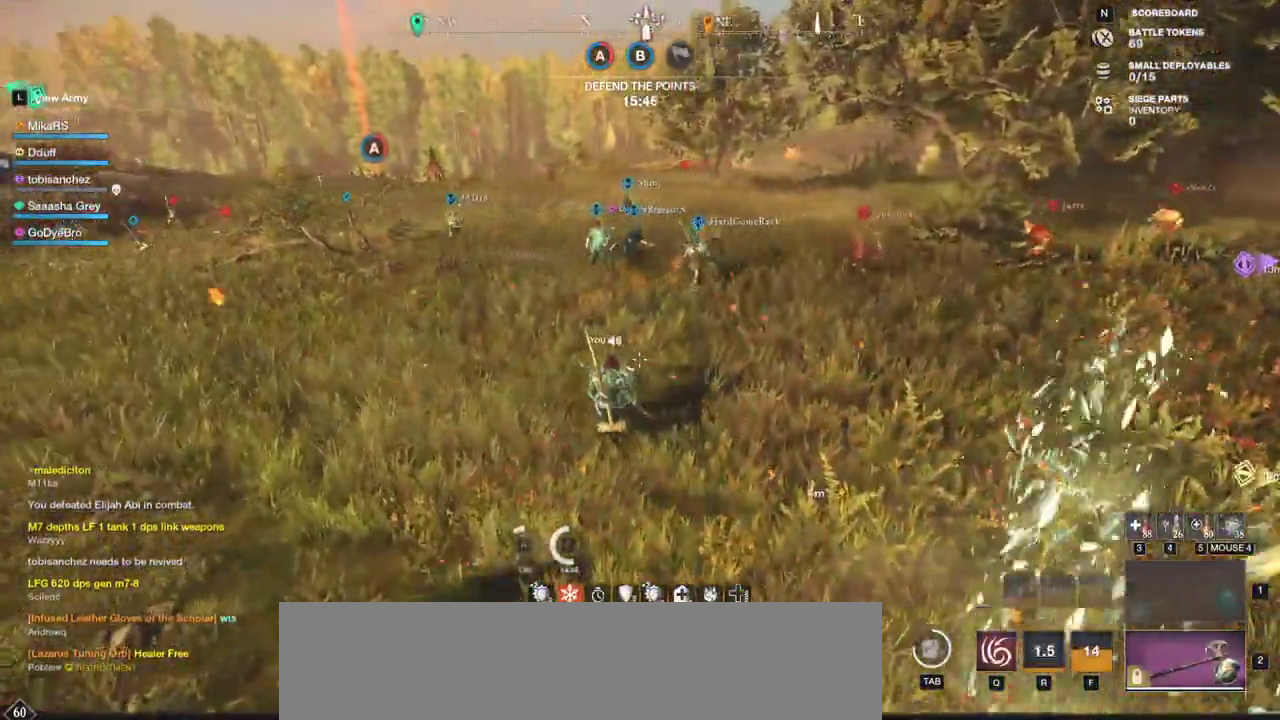
{"keys": ["a", "w"], "mouse": [], "events": []}
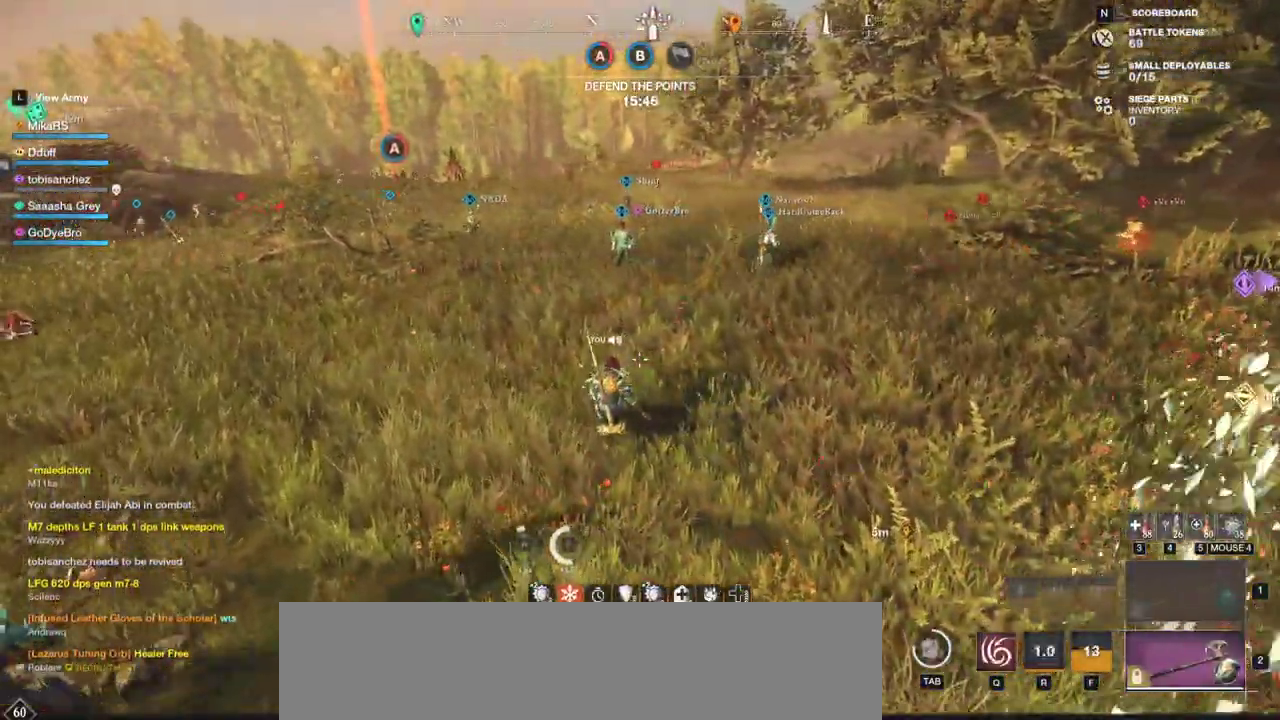
{"keys": ["a", "w"], "mouse": [], "events": []}